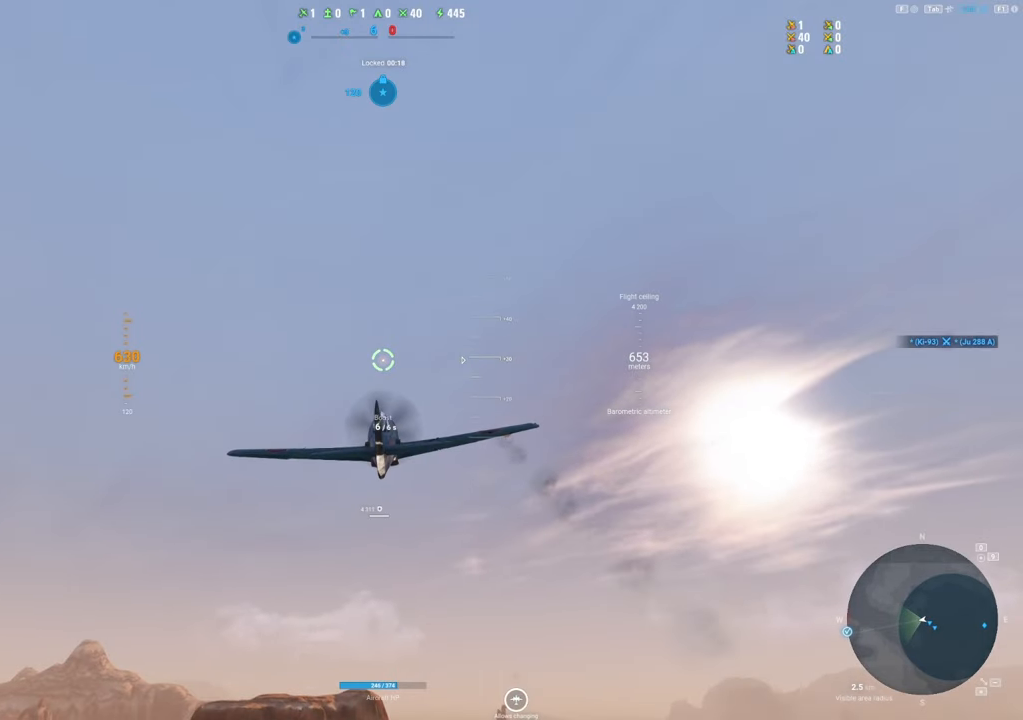
Gameplay with keyboard and mouse; each line is a JSON object with the keys and mouse buttons held at the frame after it. "events" lists presses ("down") and releases ("up") of "1", "2", "3", "4", "5", "a", "alt", "c", "caps_lock", "ctrl", "d", "e", "f", "g", "q", "r", "s", "shift", "space", "t", "tab", "v", "w", "x", "z", "mouse_left", "mouse_wheel" and "mouse_right" between this image and that frame as [ms after this image, input, new state], when the widget could be followed in between. "mouse_left", "mouse_wheel", "mouse_right" = the "left", "wheel", "right" buttons of the "mouse" list. No other keys are recorded. "wheel" means that the mouse wheel is clicked or scrolled. "mouse_move" is the direction in which the mouse moves at that frame (one of eight, or "still"), when it could be read.
{"keys": ["shift"], "mouse": [], "mouse_move": "still", "events": []}
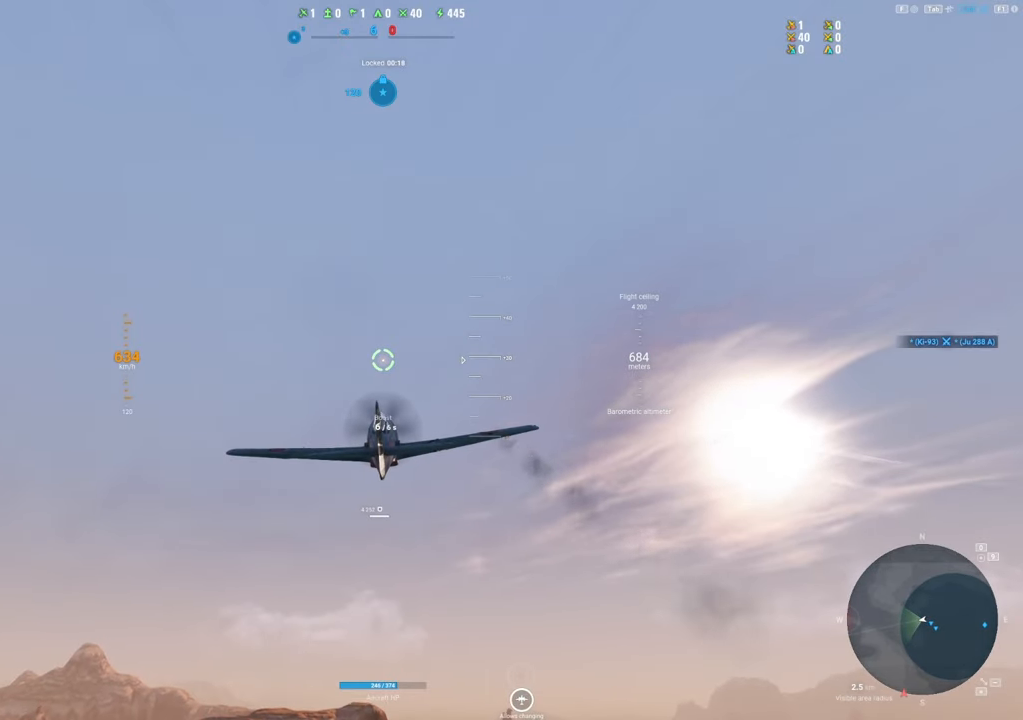
{"keys": ["shift"], "mouse": [], "mouse_move": "still", "events": []}
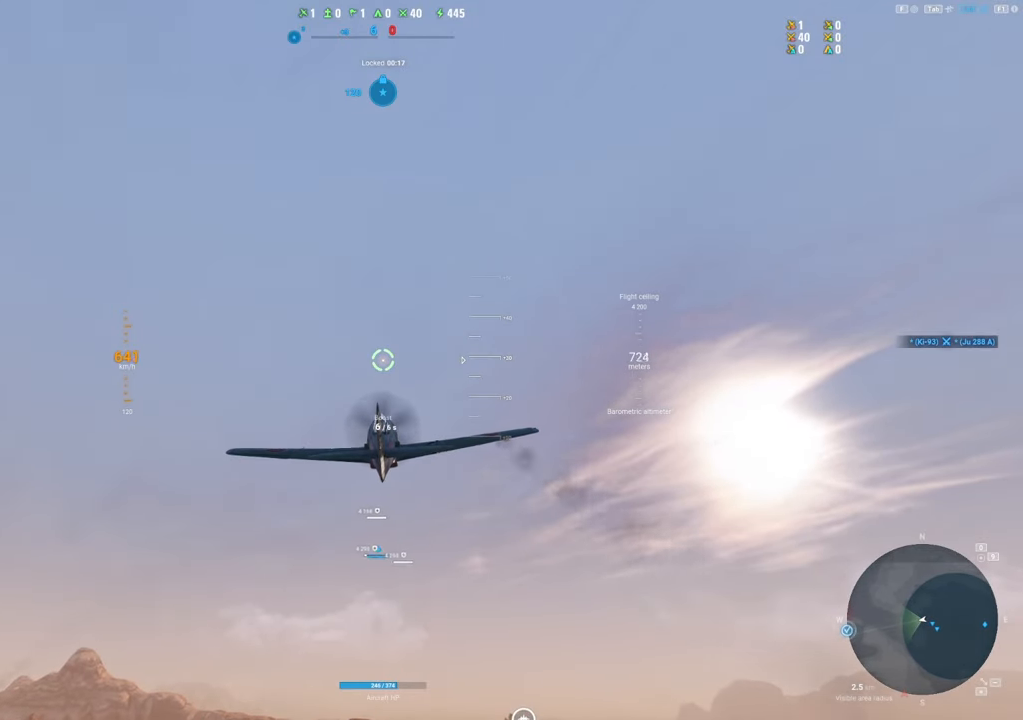
{"keys": ["shift", "tab"], "mouse": [], "mouse_move": "still", "events": [[234, "tab", "down"]]}
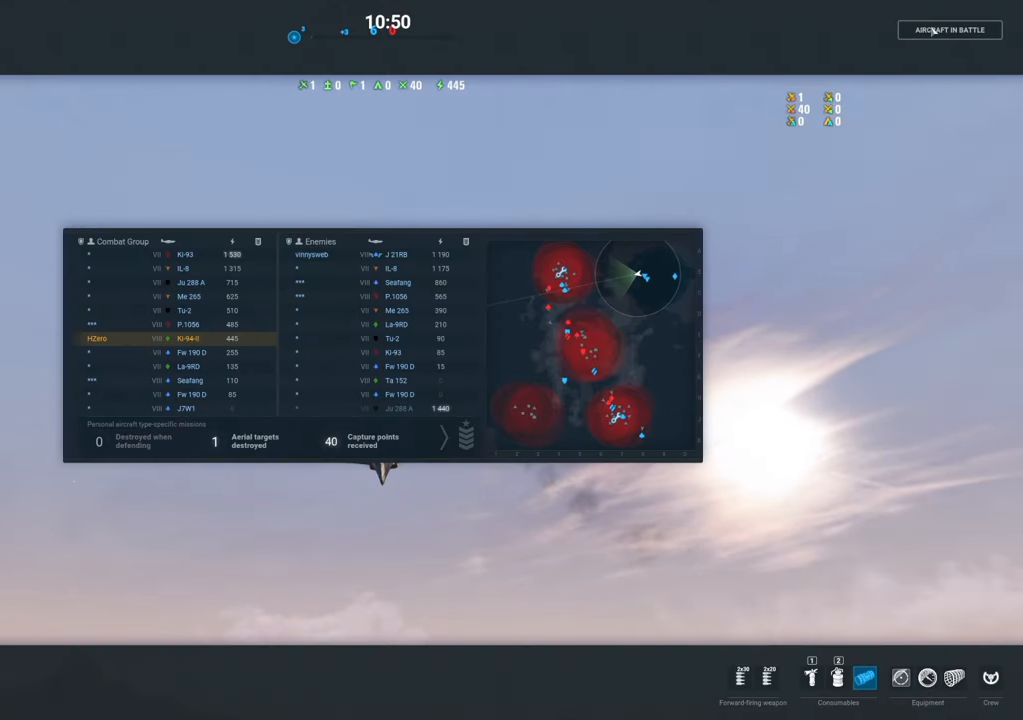
{"keys": ["shift", "tab"], "mouse": [], "mouse_move": "still", "events": []}
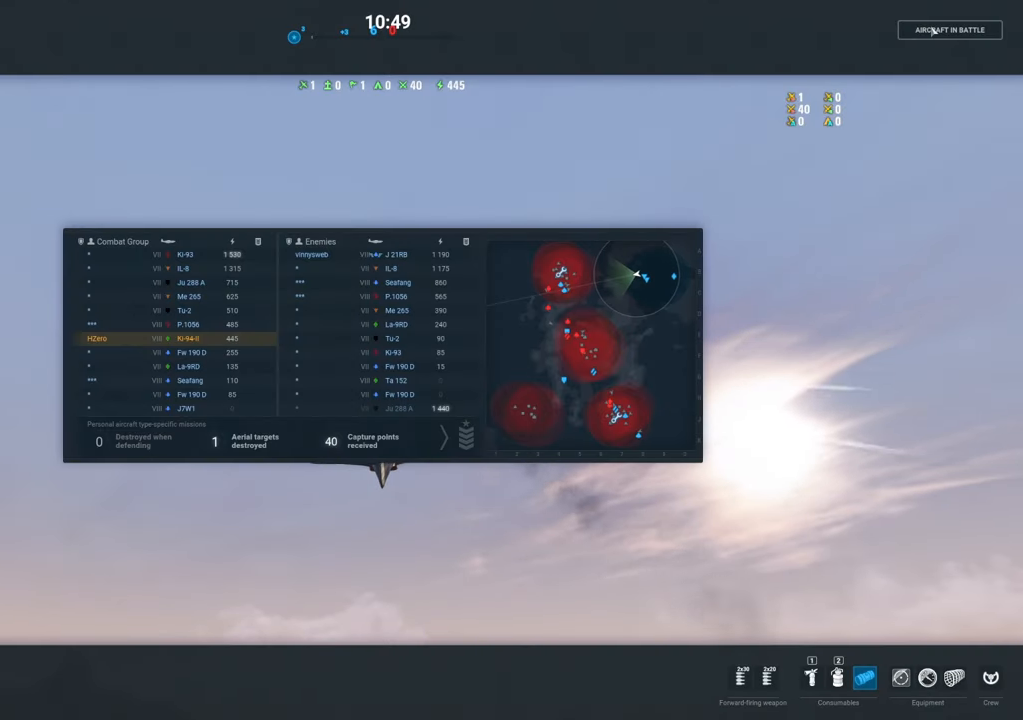
{"keys": ["shift", "tab"], "mouse": [], "mouse_move": "still", "events": []}
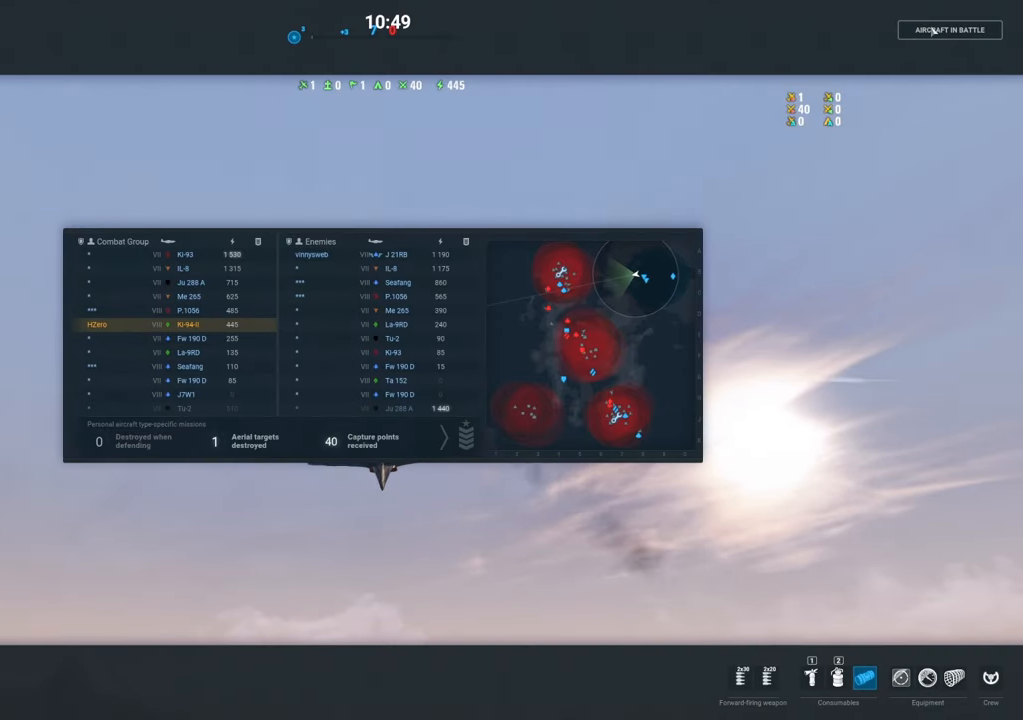
{"keys": ["shift", "tab"], "mouse": [], "mouse_move": "still", "events": []}
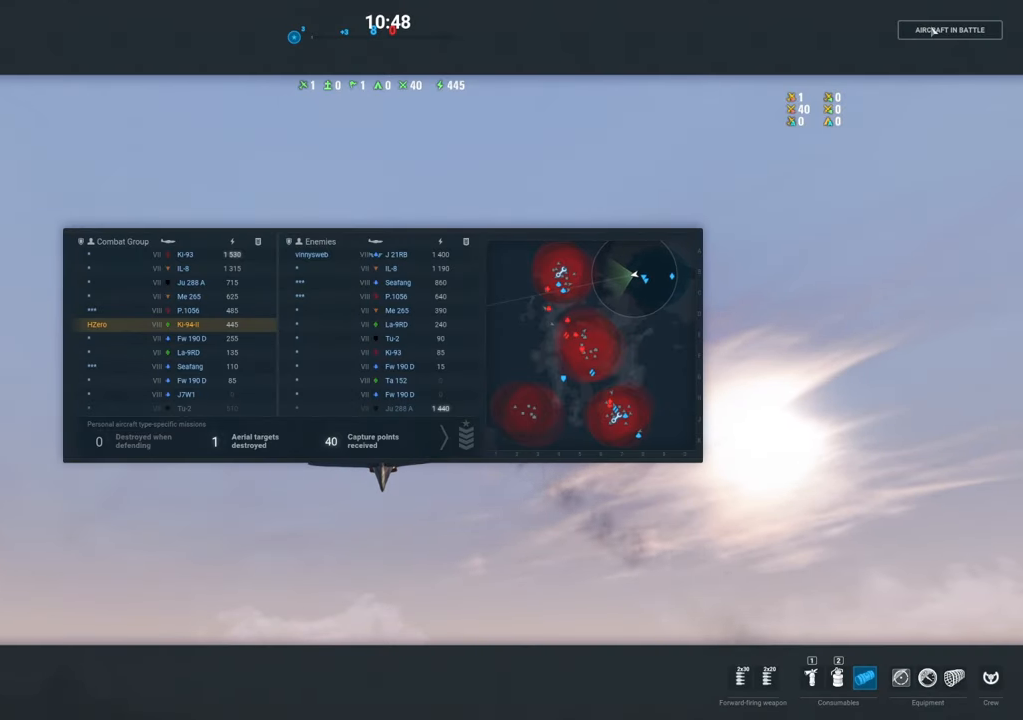
{"keys": ["shift", "tab"], "mouse": [], "mouse_move": "still", "events": []}
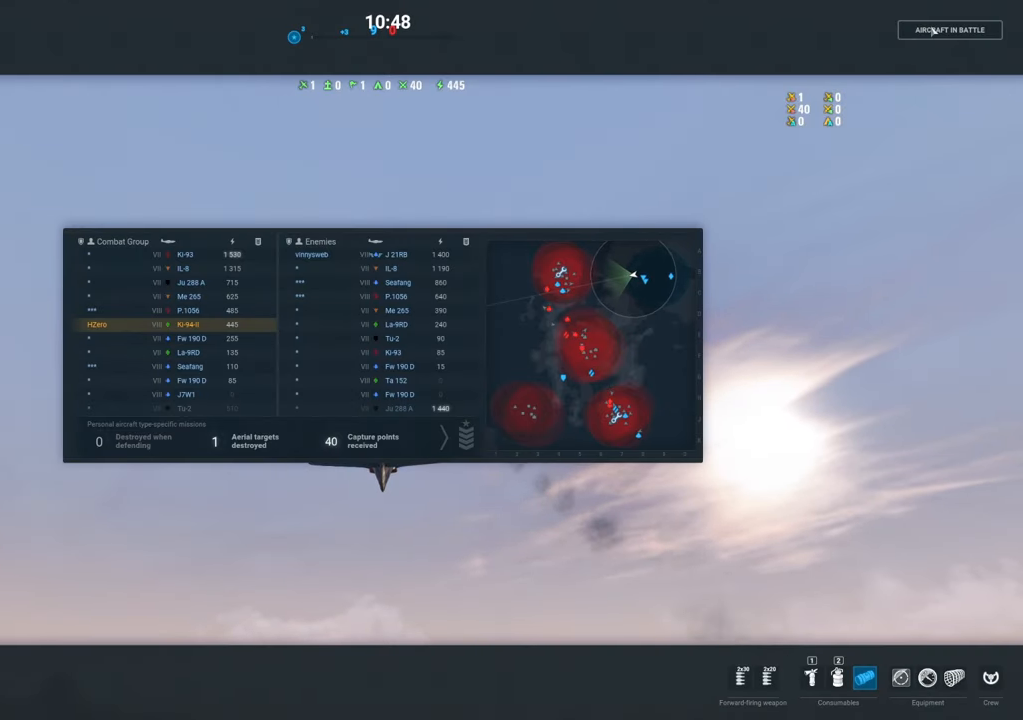
{"keys": ["shift", "tab"], "mouse": [], "mouse_move": "still", "events": []}
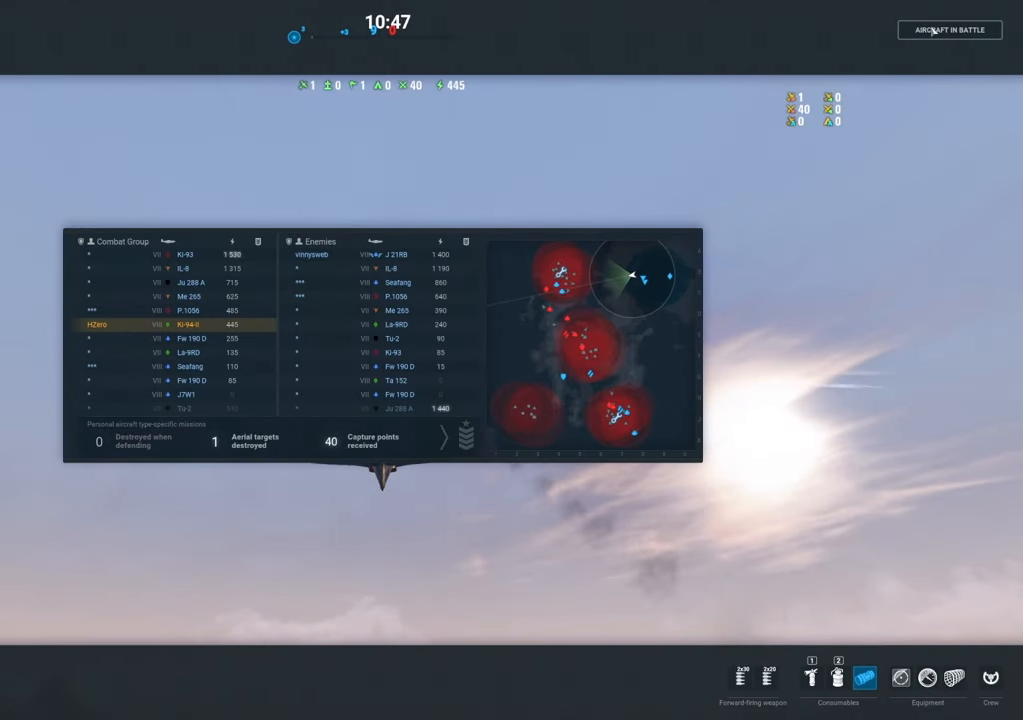
{"keys": ["shift", "tab"], "mouse": [], "mouse_move": "still", "events": []}
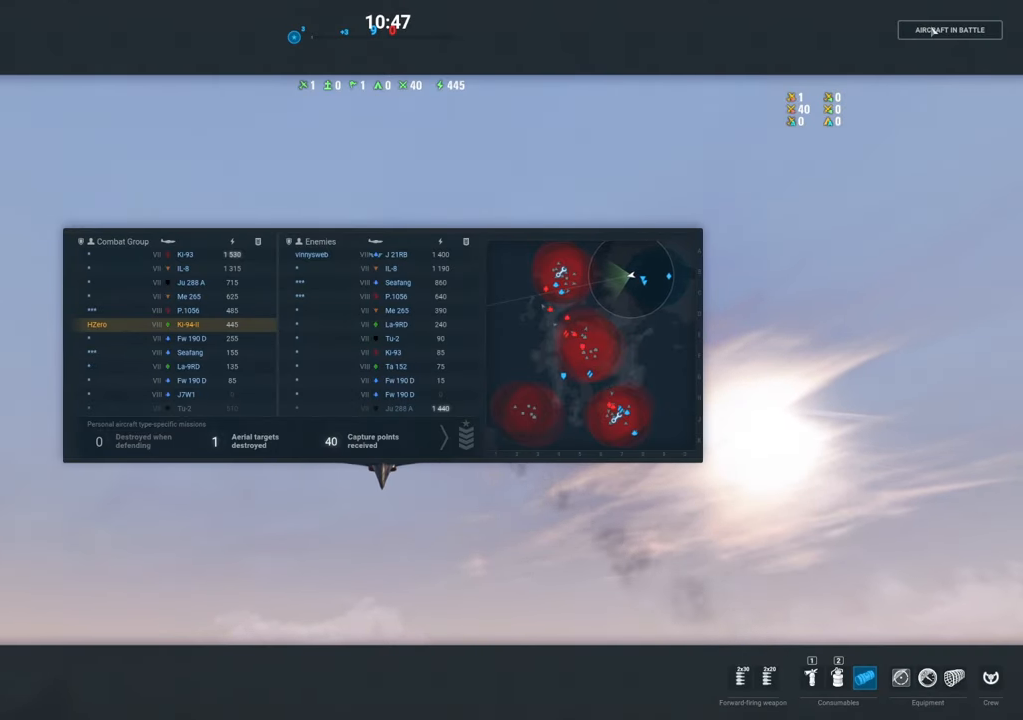
{"keys": ["shift", "tab"], "mouse": [], "mouse_move": "still", "events": []}
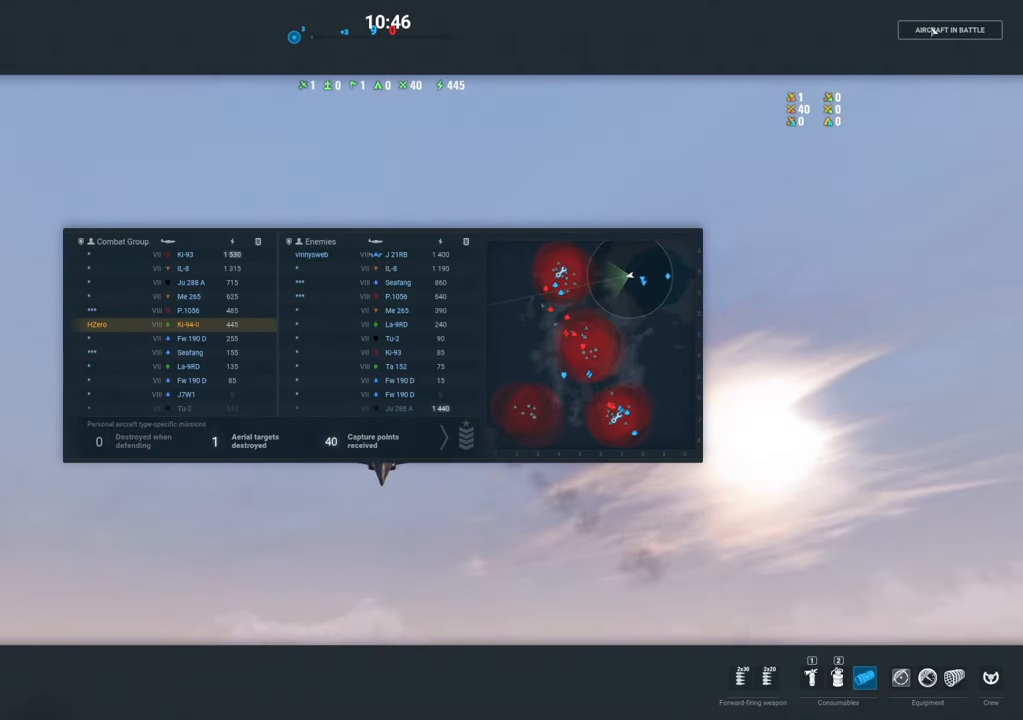
{"keys": ["shift", "tab"], "mouse": [], "mouse_move": "still", "events": []}
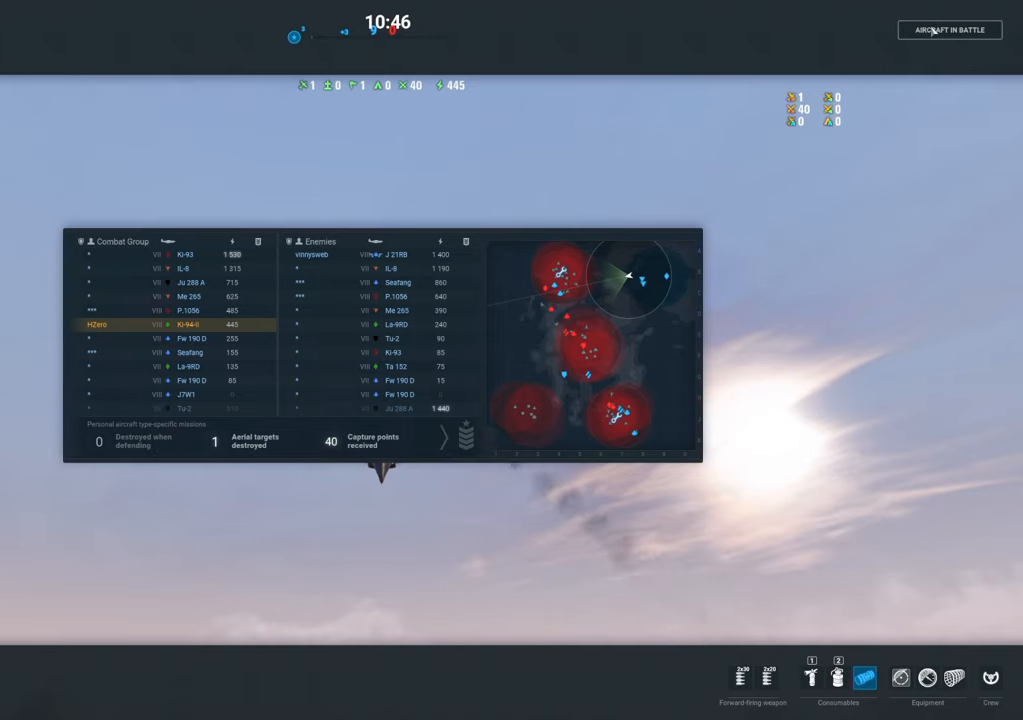
{"keys": ["shift", "tab"], "mouse": [], "mouse_move": "still", "events": []}
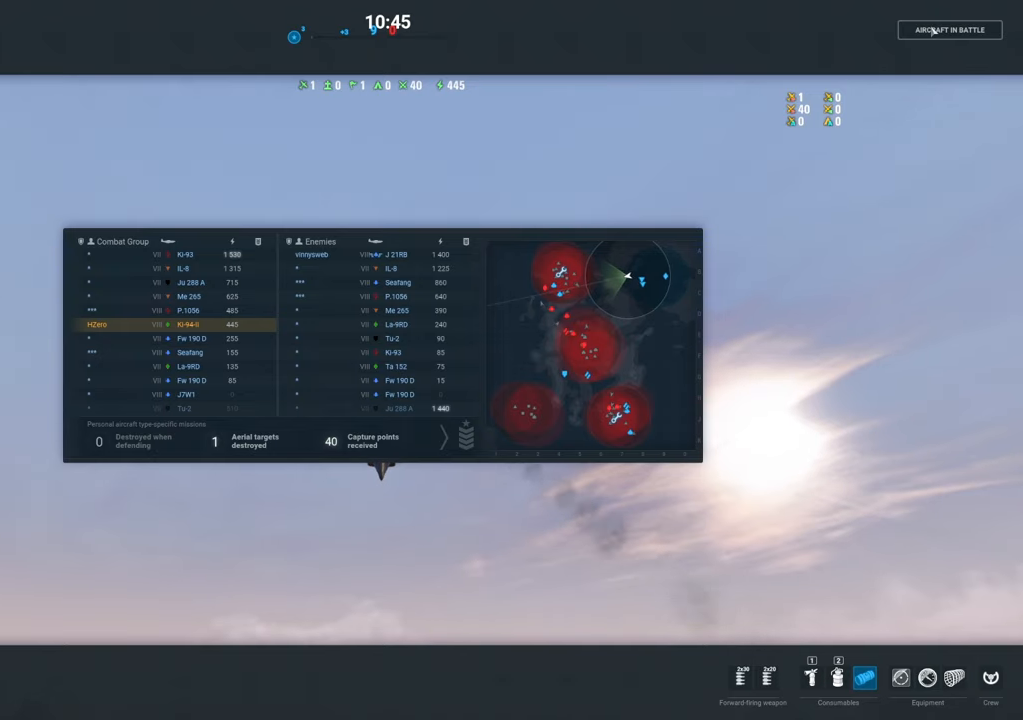
{"keys": ["shift", "tab"], "mouse": [], "mouse_move": "still", "events": []}
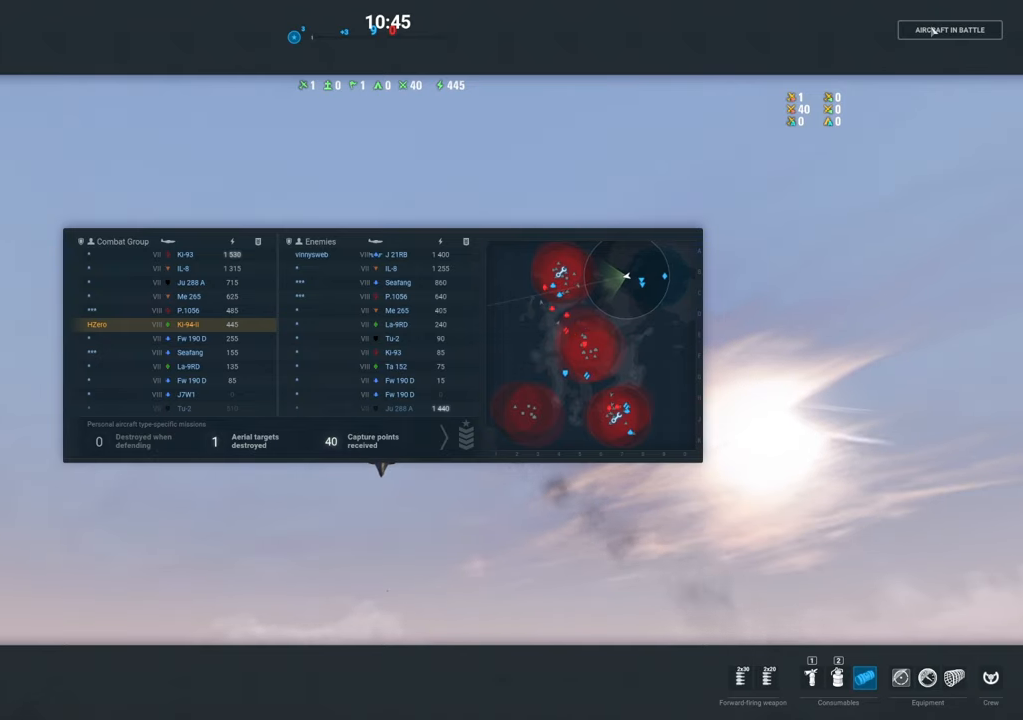
{"keys": ["shift", "tab"], "mouse": [], "mouse_move": "still", "events": []}
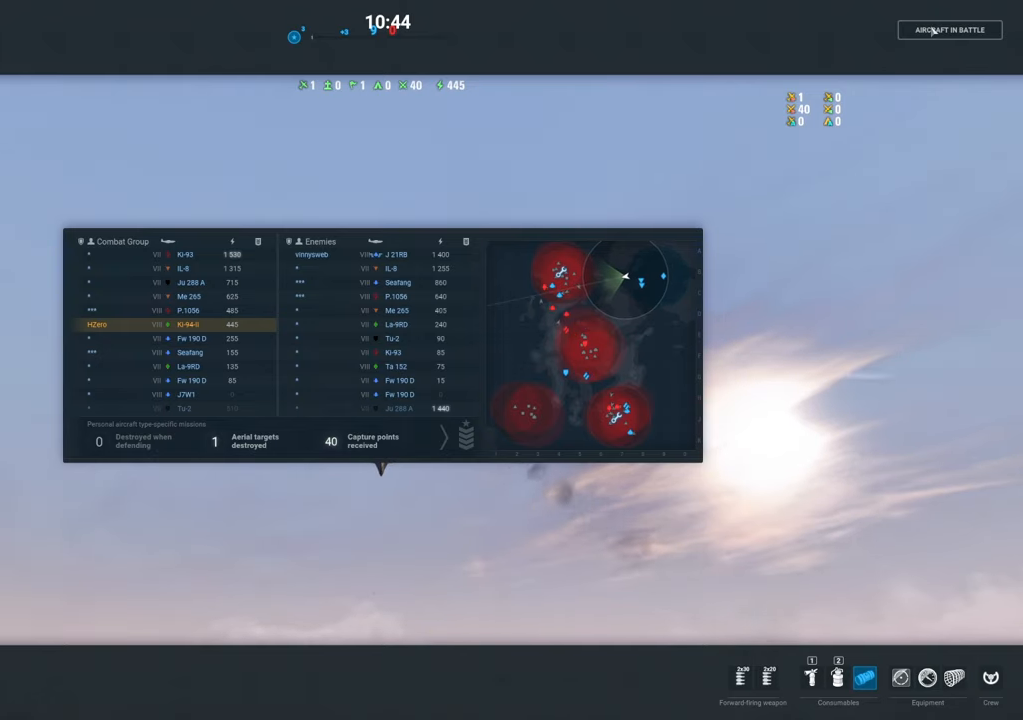
{"keys": ["shift", "tab"], "mouse": [], "mouse_move": "still", "events": []}
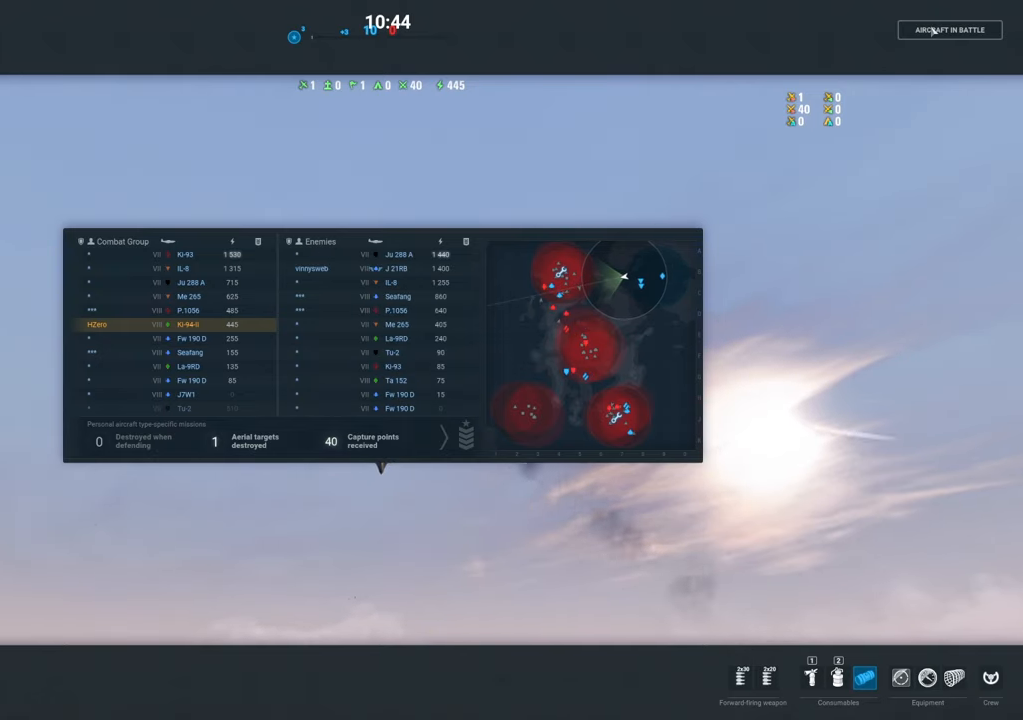
{"keys": ["shift", "tab"], "mouse": [], "mouse_move": "still", "events": []}
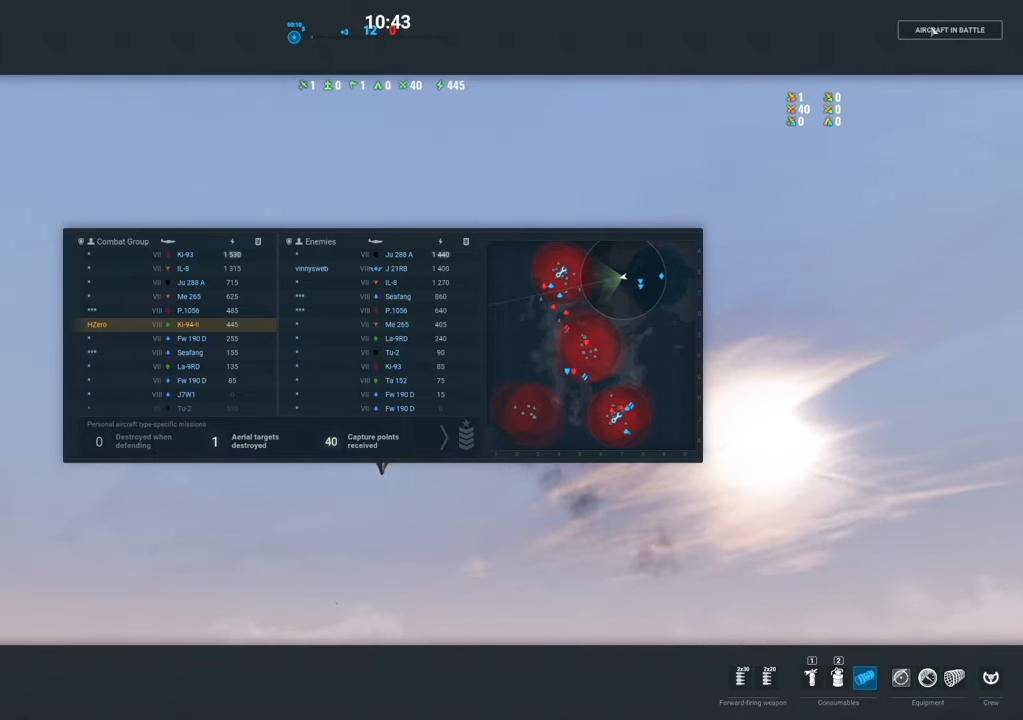
{"keys": ["shift", "tab"], "mouse": [], "mouse_move": "still", "events": []}
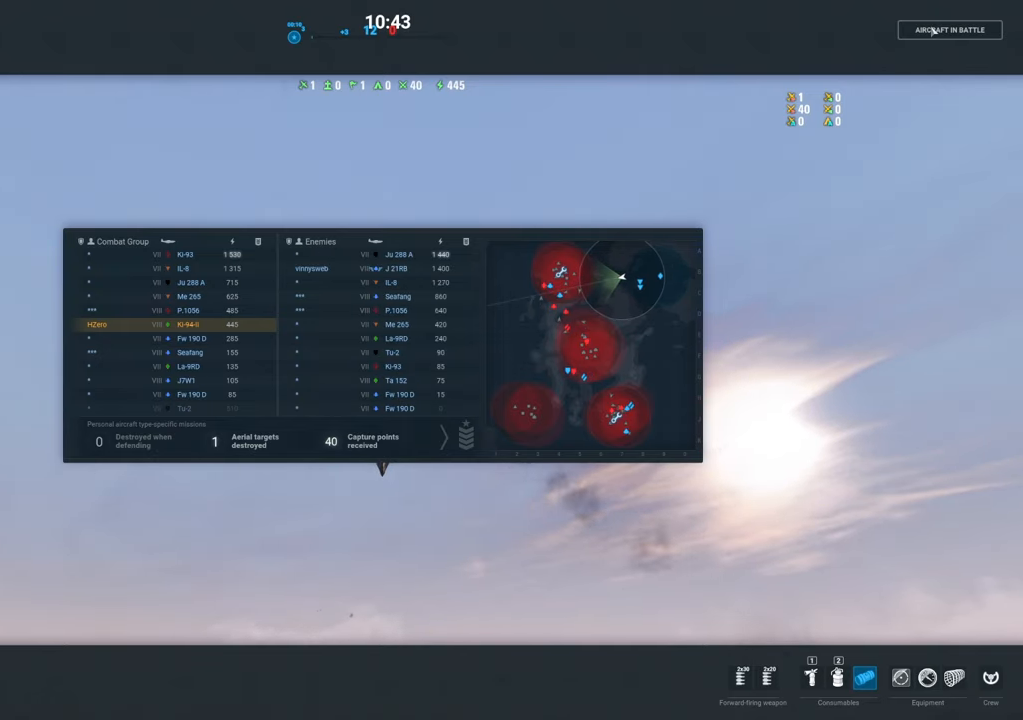
{"keys": ["shift", "tab"], "mouse": [], "mouse_move": "still", "events": []}
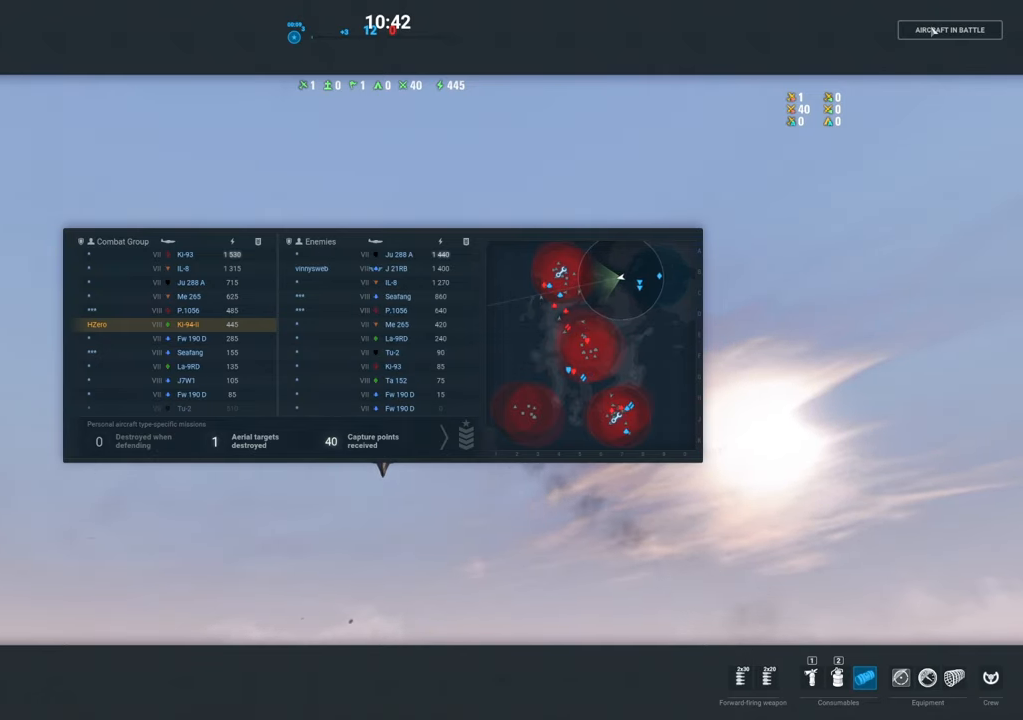
{"keys": ["shift", "tab"], "mouse": [], "mouse_move": "still", "events": []}
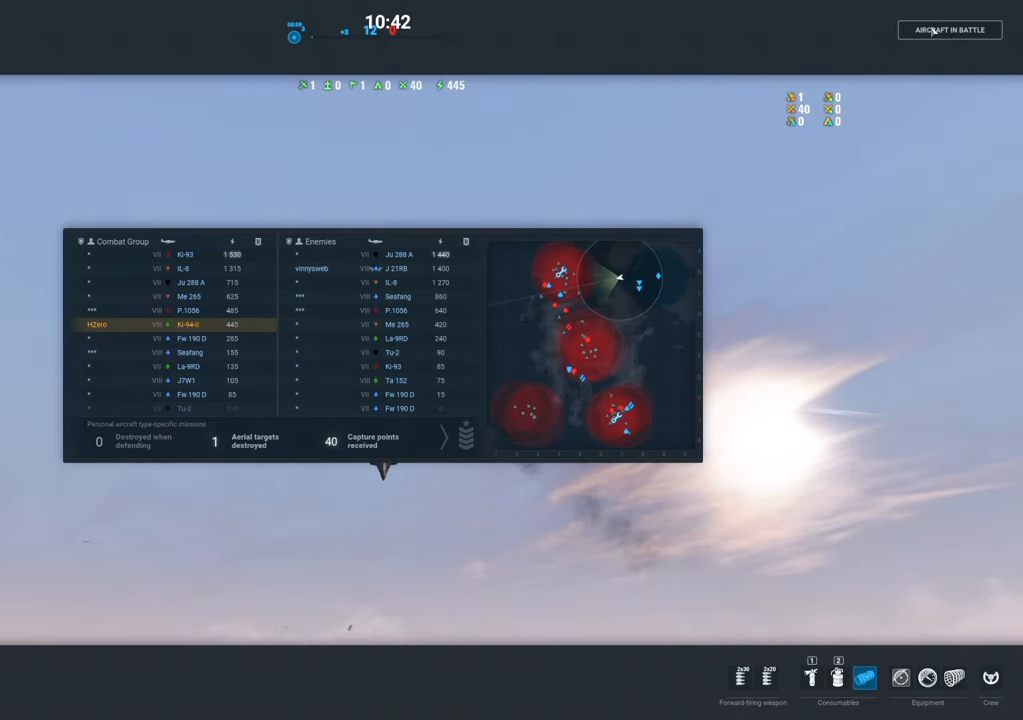
{"keys": ["shift", "tab"], "mouse": [], "mouse_move": "still", "events": []}
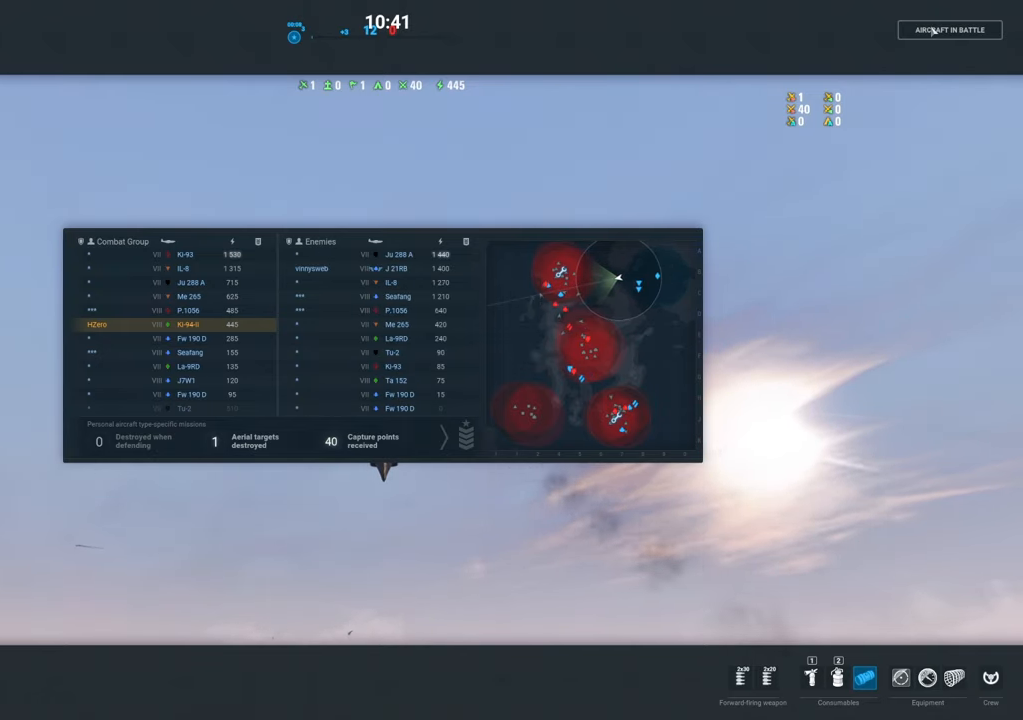
{"keys": ["shift", "tab"], "mouse": [], "mouse_move": "still", "events": []}
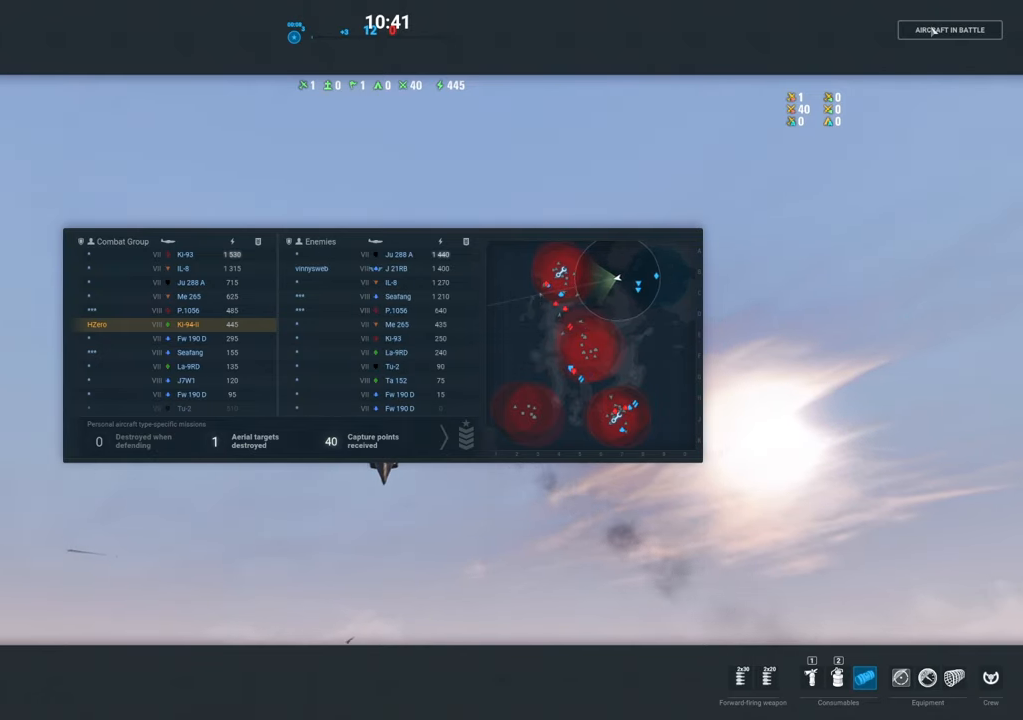
{"keys": [], "mouse": ["right"], "mouse_move": "down-left", "events": [[67, "shift", "up"], [67, "tab", "up"], [350, "mouse_right", "down"]]}
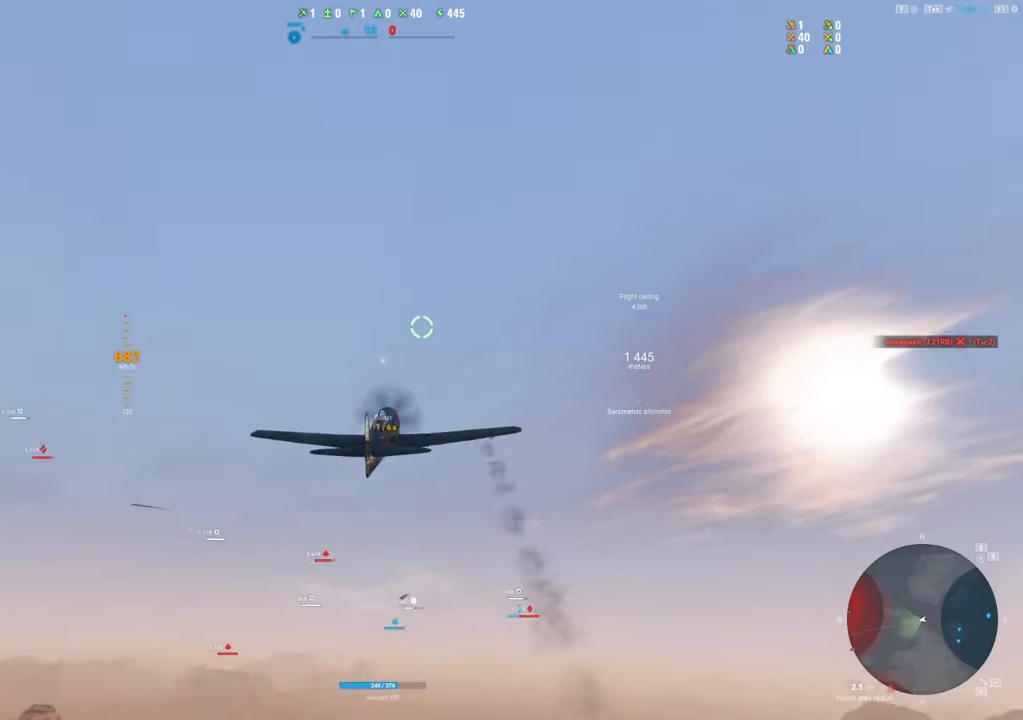
{"keys": [], "mouse": ["right"], "mouse_move": "still", "events": []}
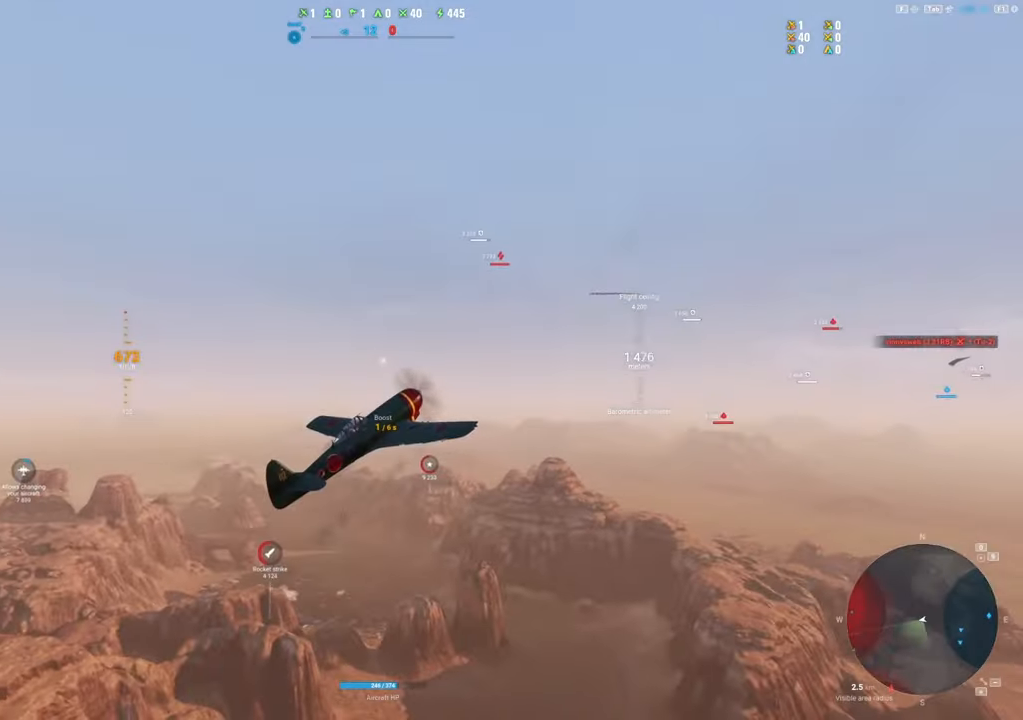
{"keys": [], "mouse": ["right"], "mouse_move": "still", "events": []}
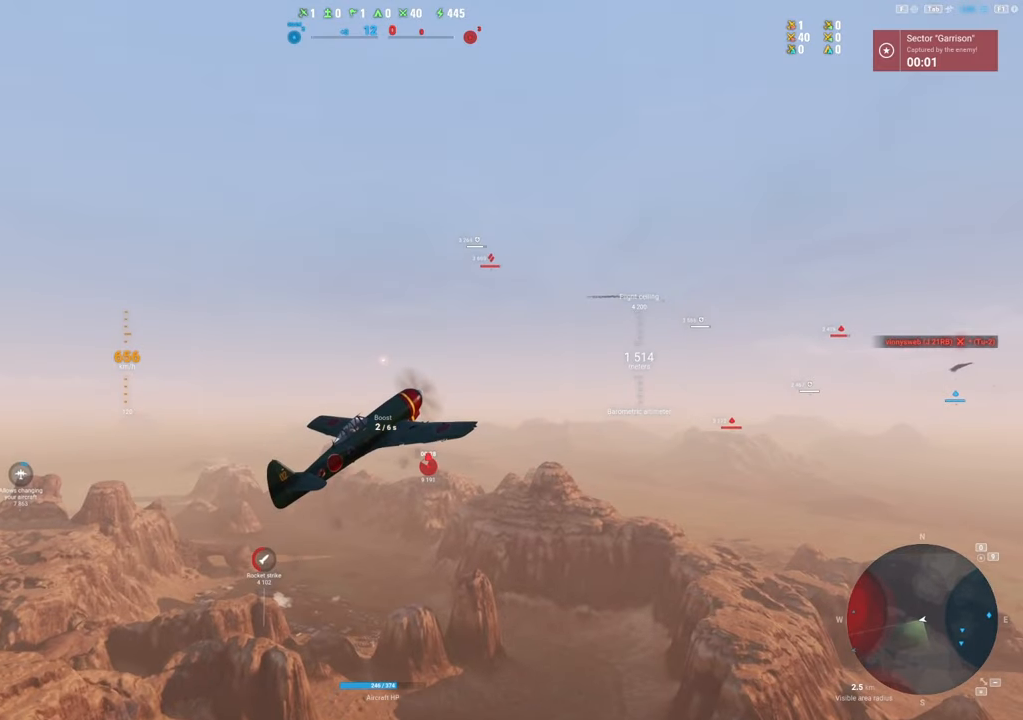
{"keys": [], "mouse": [], "mouse_move": "down", "events": [[400, "mouse_right", "up"]]}
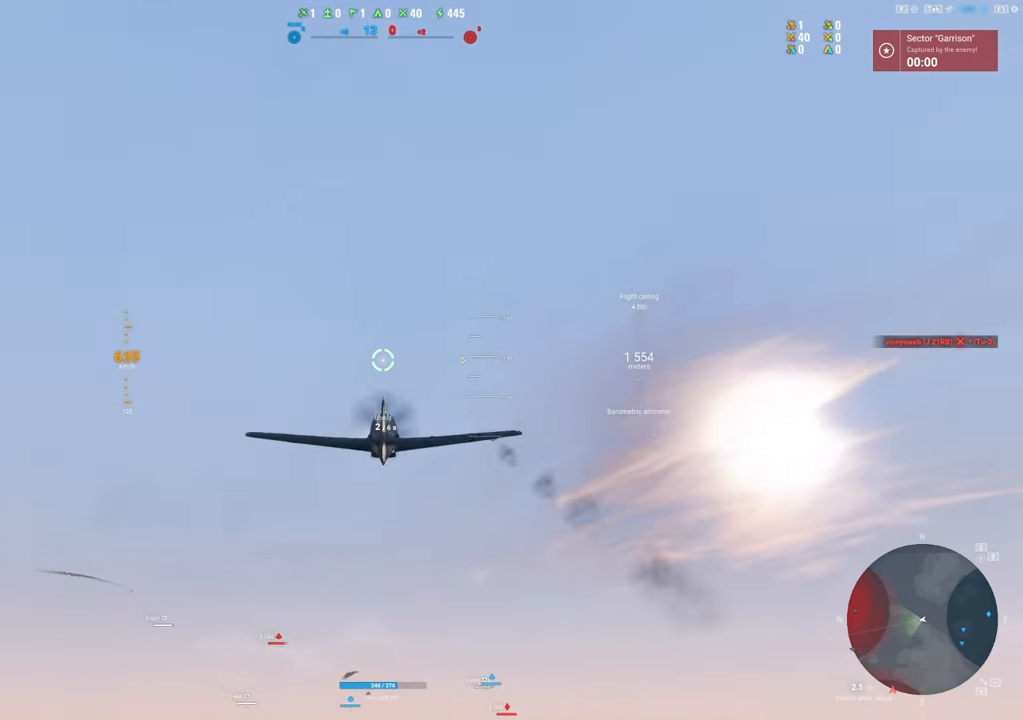
{"keys": [], "mouse": [], "mouse_move": "down", "events": []}
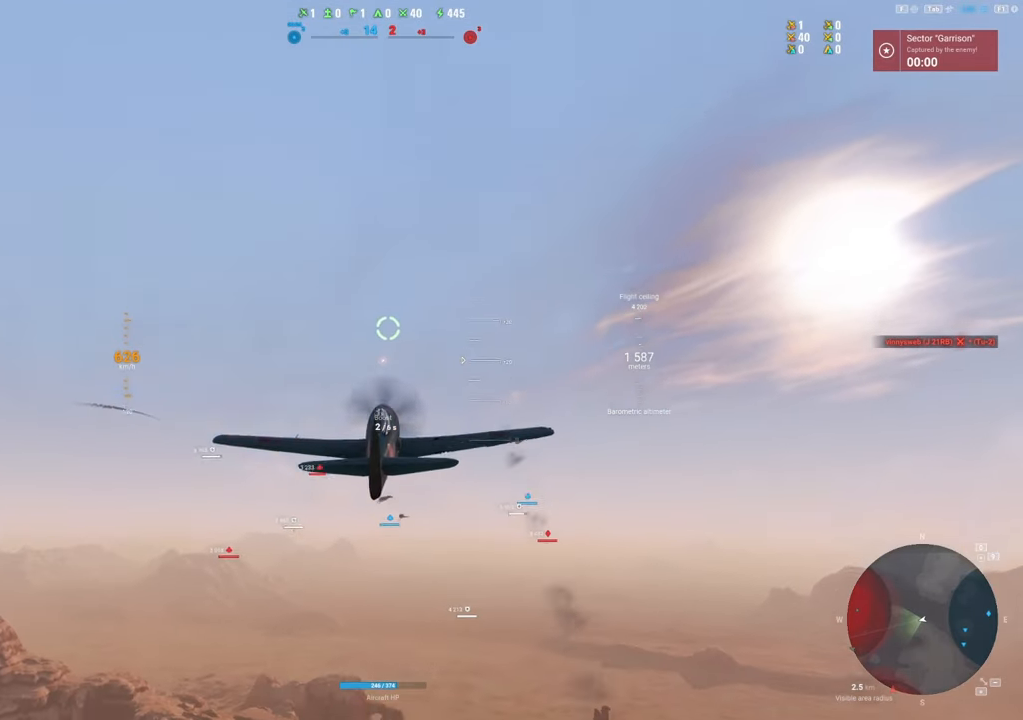
{"keys": ["d"], "mouse": [], "mouse_move": "down", "events": [[484, "d", "down"]]}
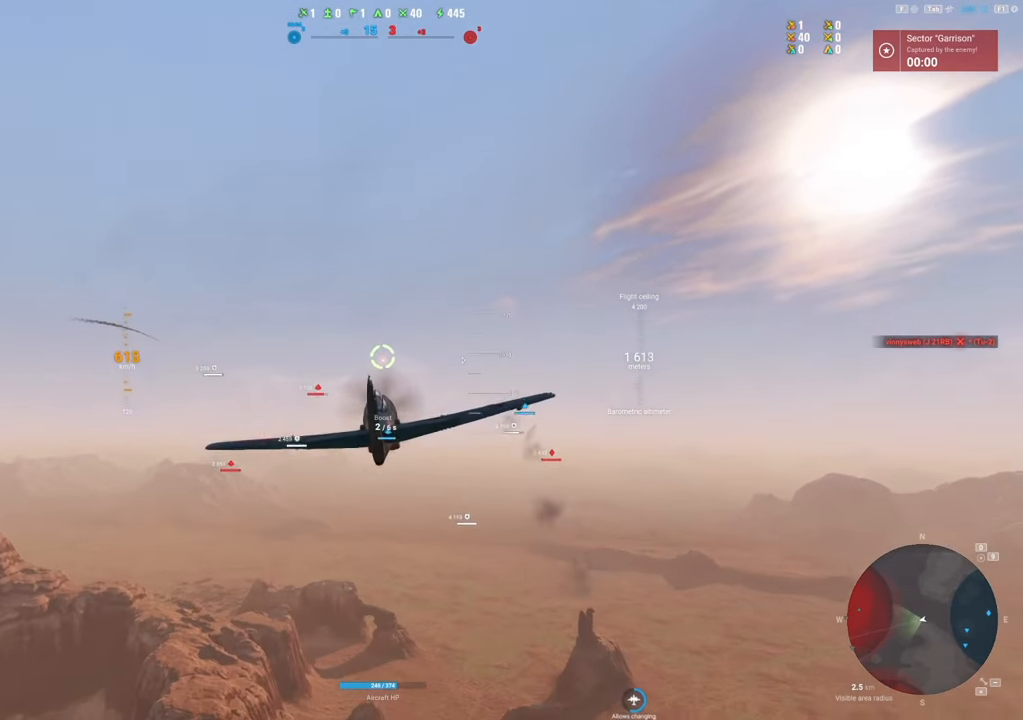
{"keys": [], "mouse": [], "mouse_move": "down-right", "events": [[117, "d", "up"]]}
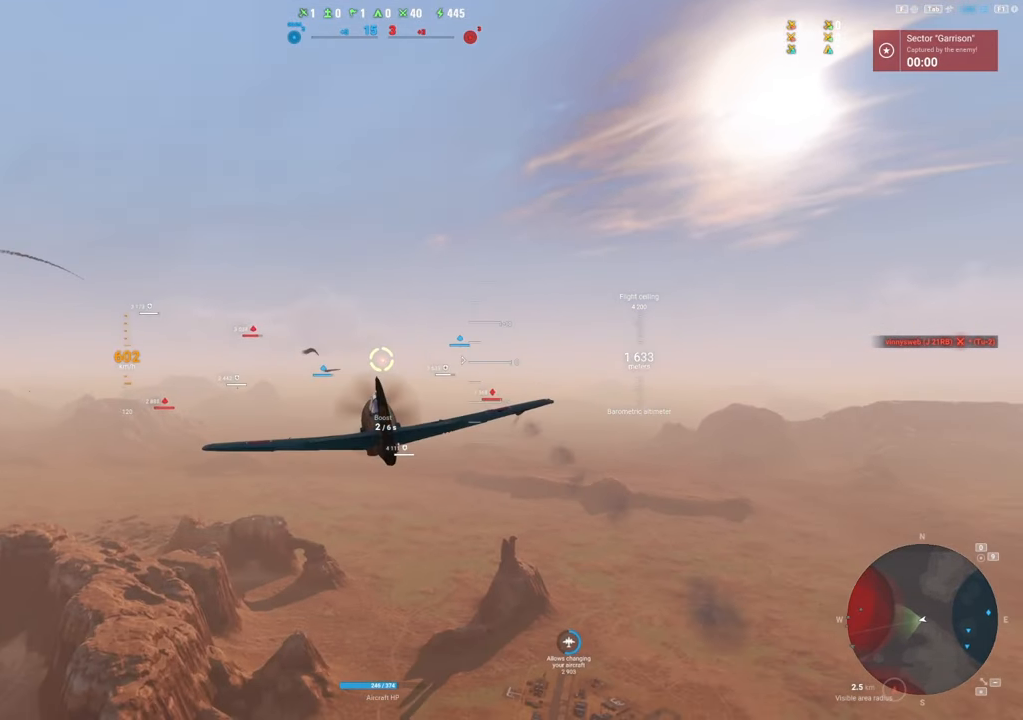
{"keys": ["shift"], "mouse": [], "mouse_move": "still", "events": [[267, "shift", "down"]]}
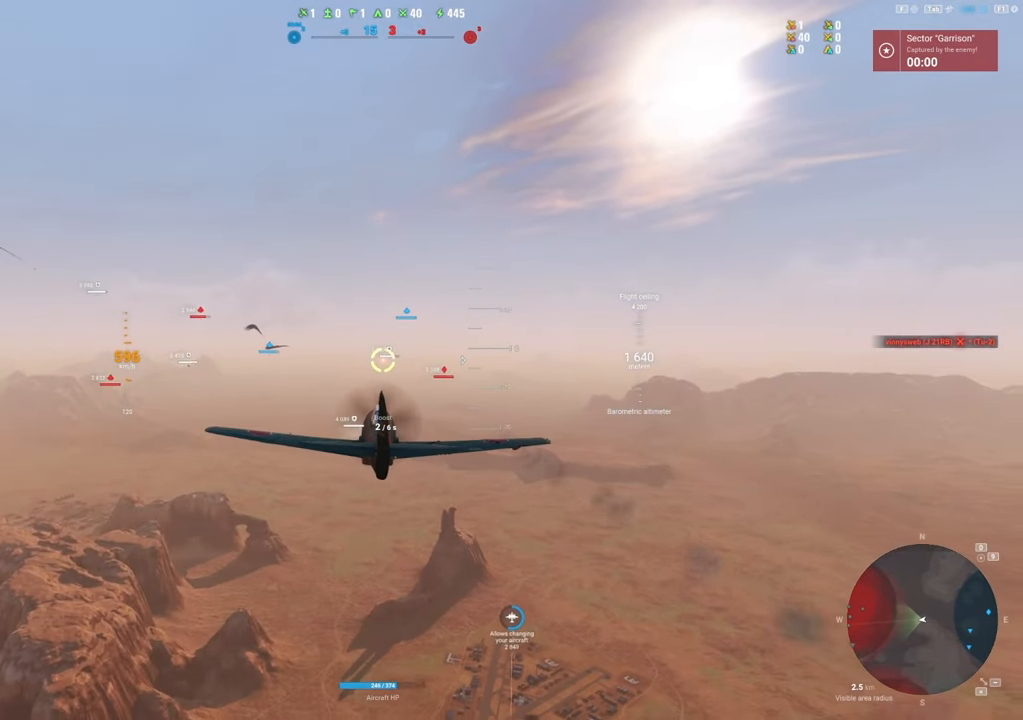
{"keys": ["shift"], "mouse": [], "mouse_move": "still", "events": []}